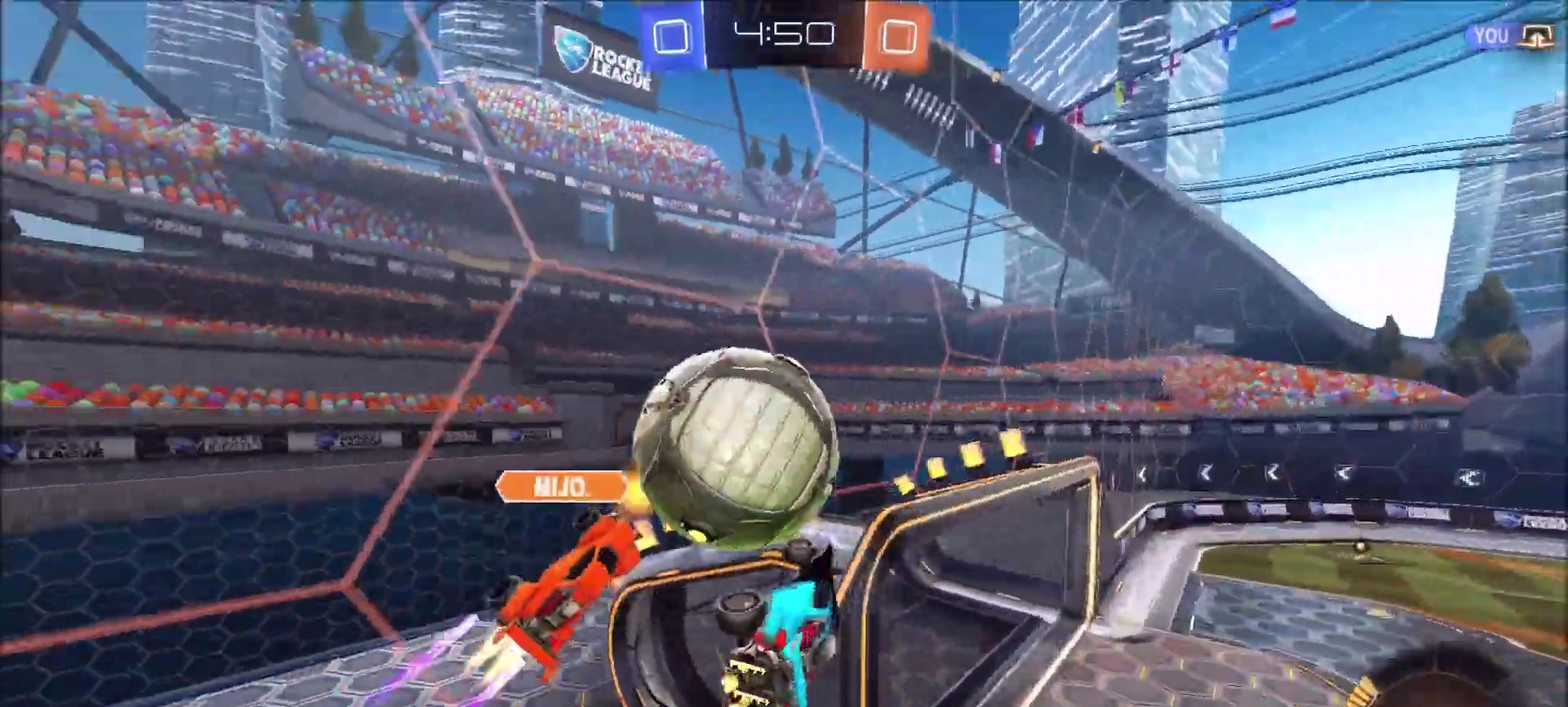
Gameplay with a controller (PlayStation layout); each line is a JSON object with the inputs held at the frame after it. "events" lists button and stick changes between this image and that frame as [ms after this image, input, new state], when the widget could be followed in between. This document gives stick clicks only as held states, not as events. Not read: L1 R1.
{"buttons": ["CROSS", "CIRCLE", "R2"], "left_stick": "down-left", "right_stick": "center", "events": [[17, "left_stick", "down-right"], [67, "left_stick", "center"], [217, "CIRCLE", "down"], [217, "left_stick", "right"], [317, "left_stick", "center"], [383, "CROSS", "down"], [483, "left_stick", "down-left"]]}
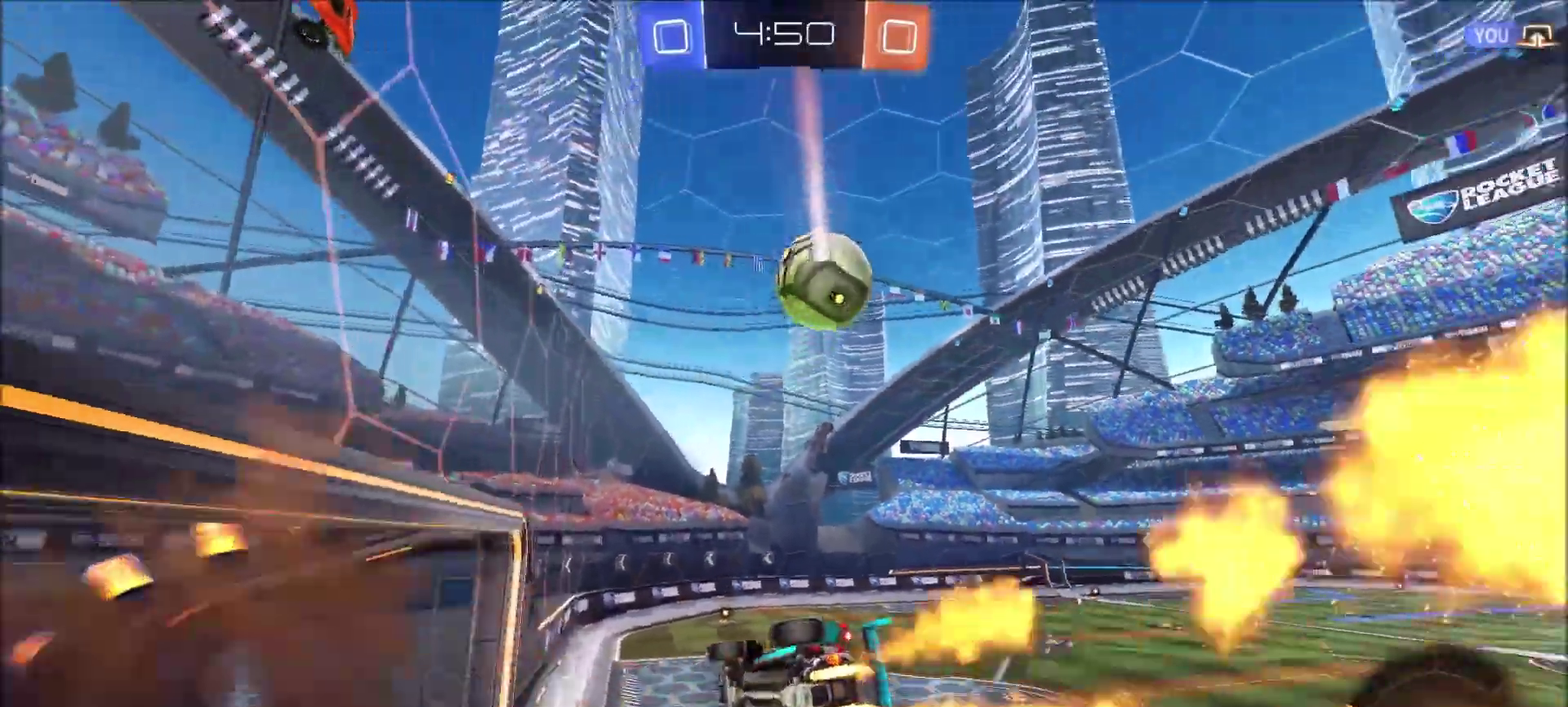
{"buttons": ["TRIANGLE", "R2"], "left_stick": "right", "right_stick": "center", "events": [[17, "CROSS", "up"], [117, "TRIANGLE", "down"], [183, "TRIANGLE", "up"], [283, "CIRCLE", "up"], [283, "left_stick", "center"], [450, "TRIANGLE", "down"], [450, "left_stick", "right"]]}
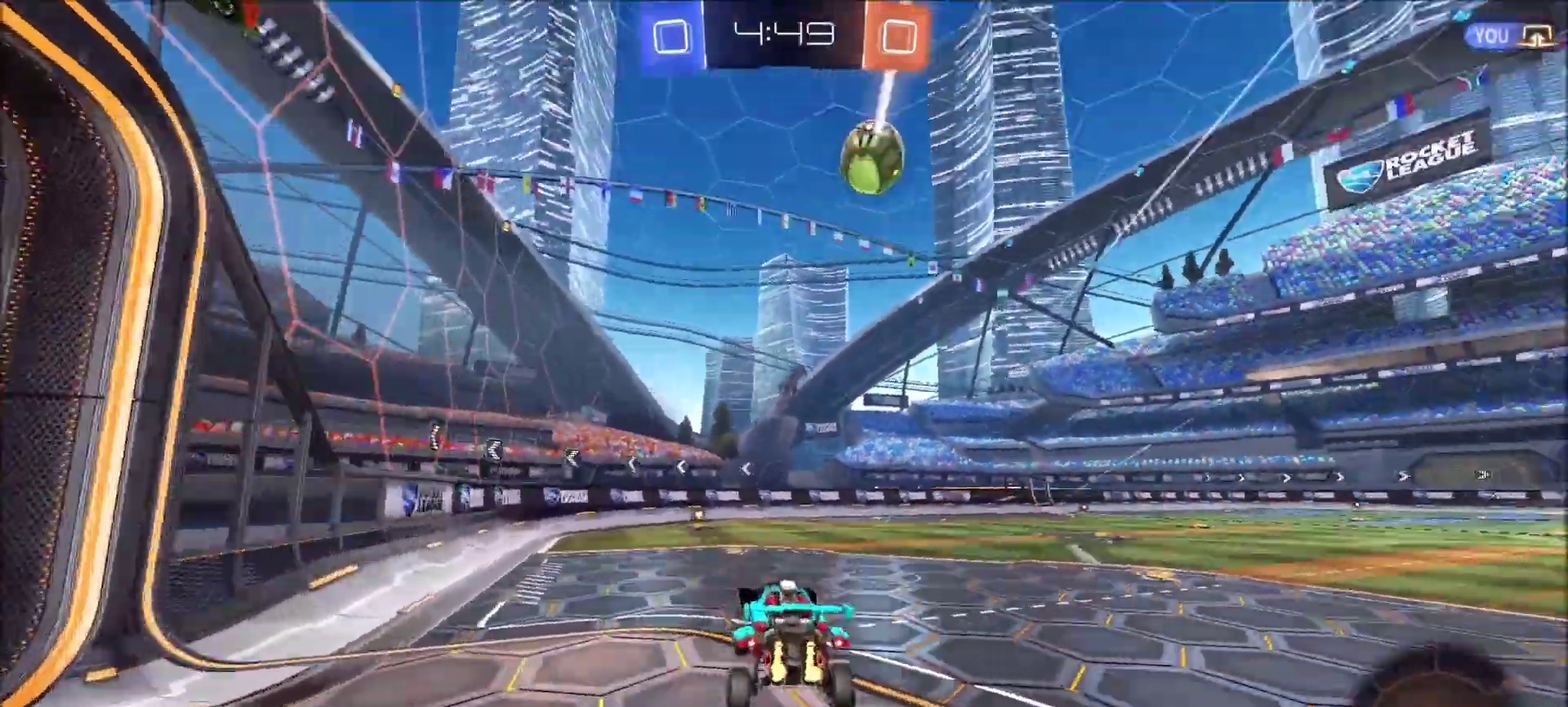
{"buttons": ["R2"], "left_stick": "right", "right_stick": "center", "events": [[17, "TRIANGLE", "up"], [217, "CIRCLE", "down"], [483, "CIRCLE", "up"]]}
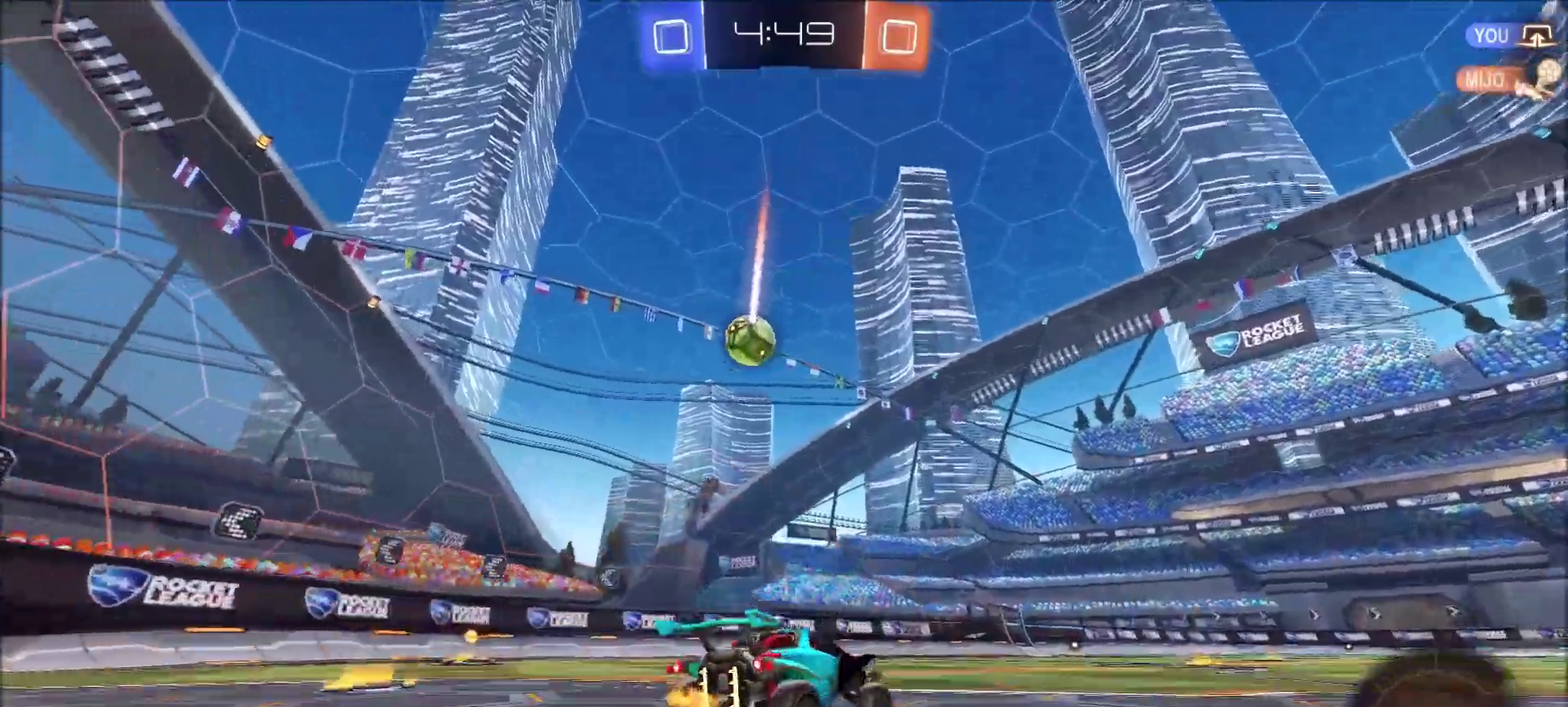
{"buttons": ["R2"], "left_stick": "center", "right_stick": "center", "events": [[50, "left_stick", "center"]]}
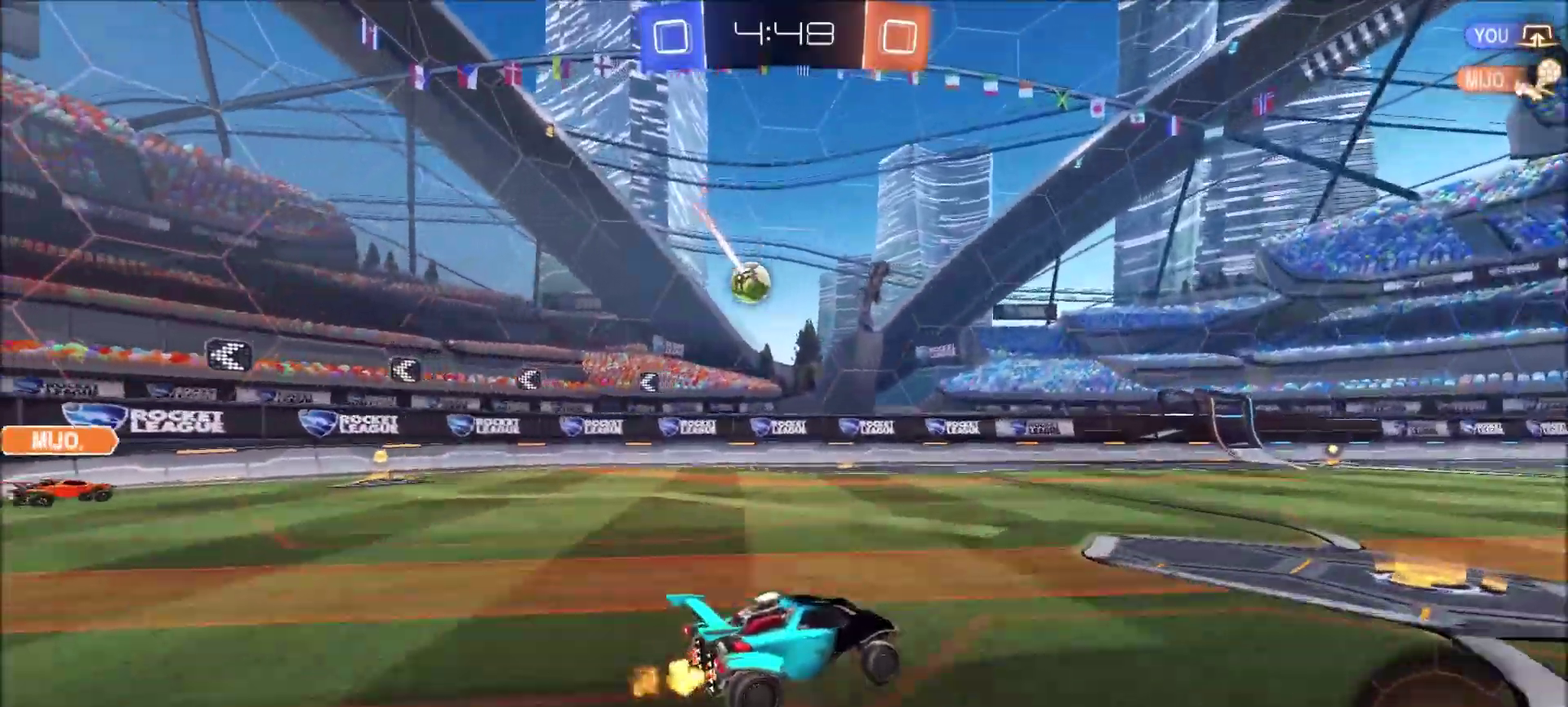
{"buttons": ["L2"], "left_stick": "up-left", "right_stick": "center", "events": [[17, "R2", "up"], [83, "left_stick", "left"], [150, "L2", "down"], [183, "R2", "down"], [250, "L2", "up"], [450, "L2", "down"], [483, "R2", "up"], [483, "left_stick", "up-left"]]}
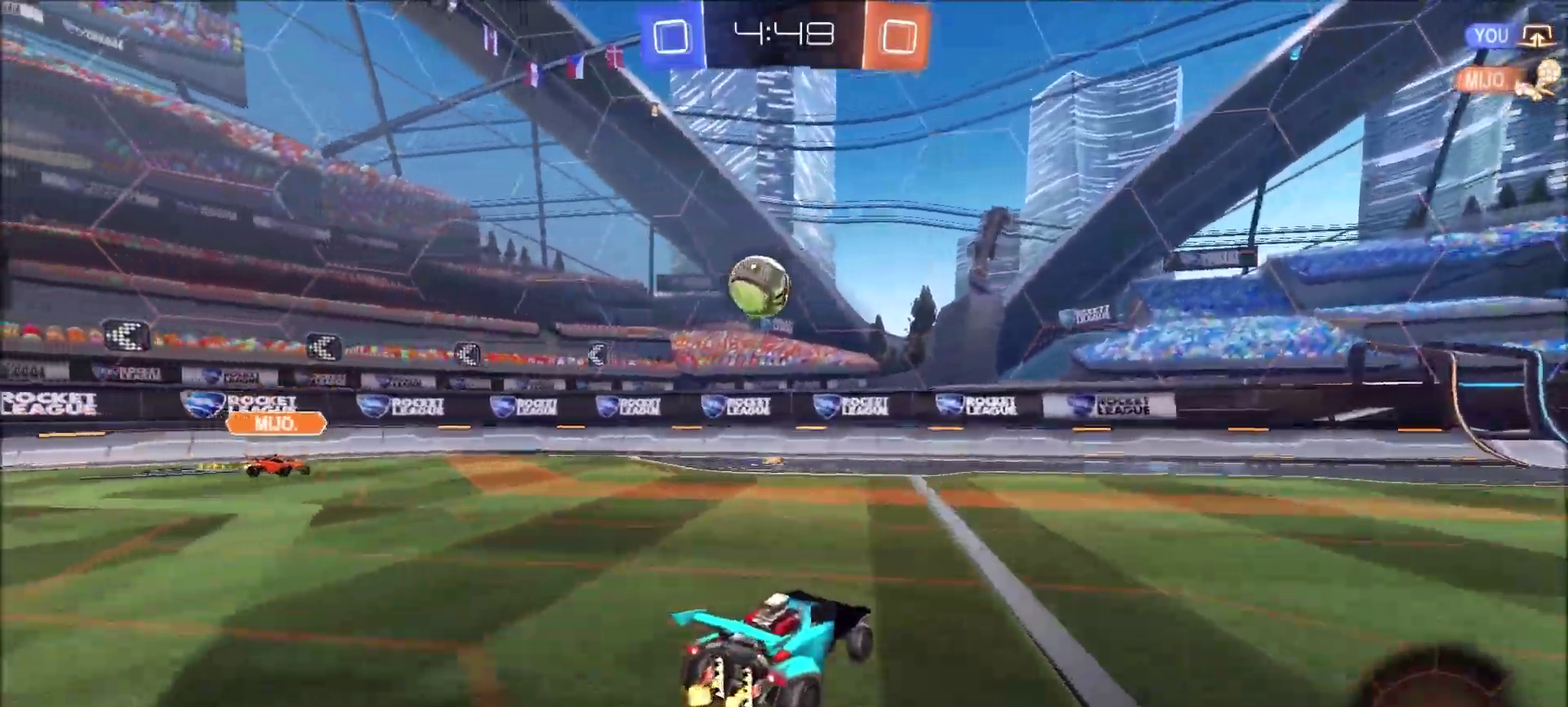
{"buttons": ["R2"], "left_stick": "right", "right_stick": "center", "events": [[50, "left_stick", "center"], [250, "L2", "up"], [283, "R2", "down"], [350, "left_stick", "left"], [450, "left_stick", "right"]]}
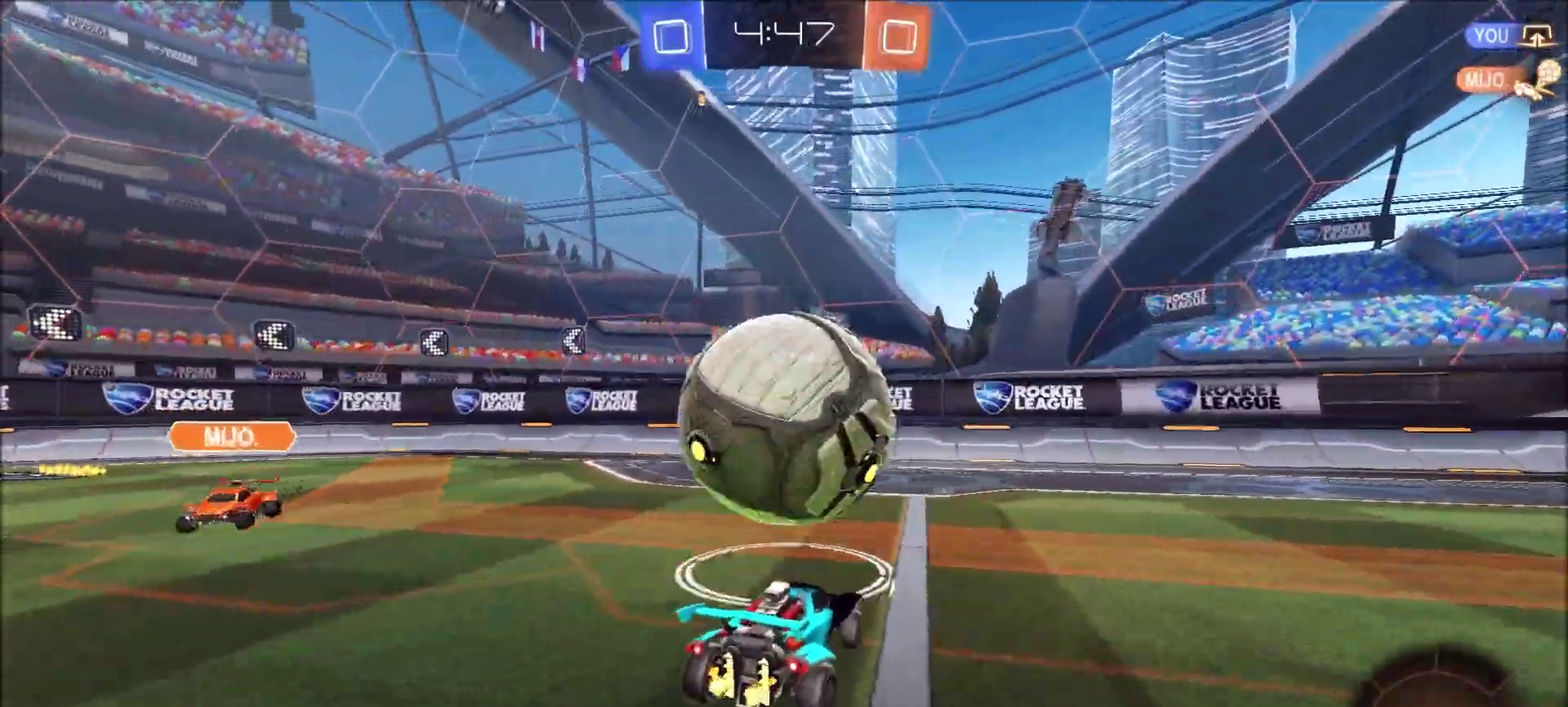
{"buttons": ["R2"], "left_stick": "center", "right_stick": "center", "events": [[117, "CIRCLE", "down"], [150, "left_stick", "center"], [317, "left_stick", "up-right"], [417, "CIRCLE", "up"], [483, "left_stick", "center"]]}
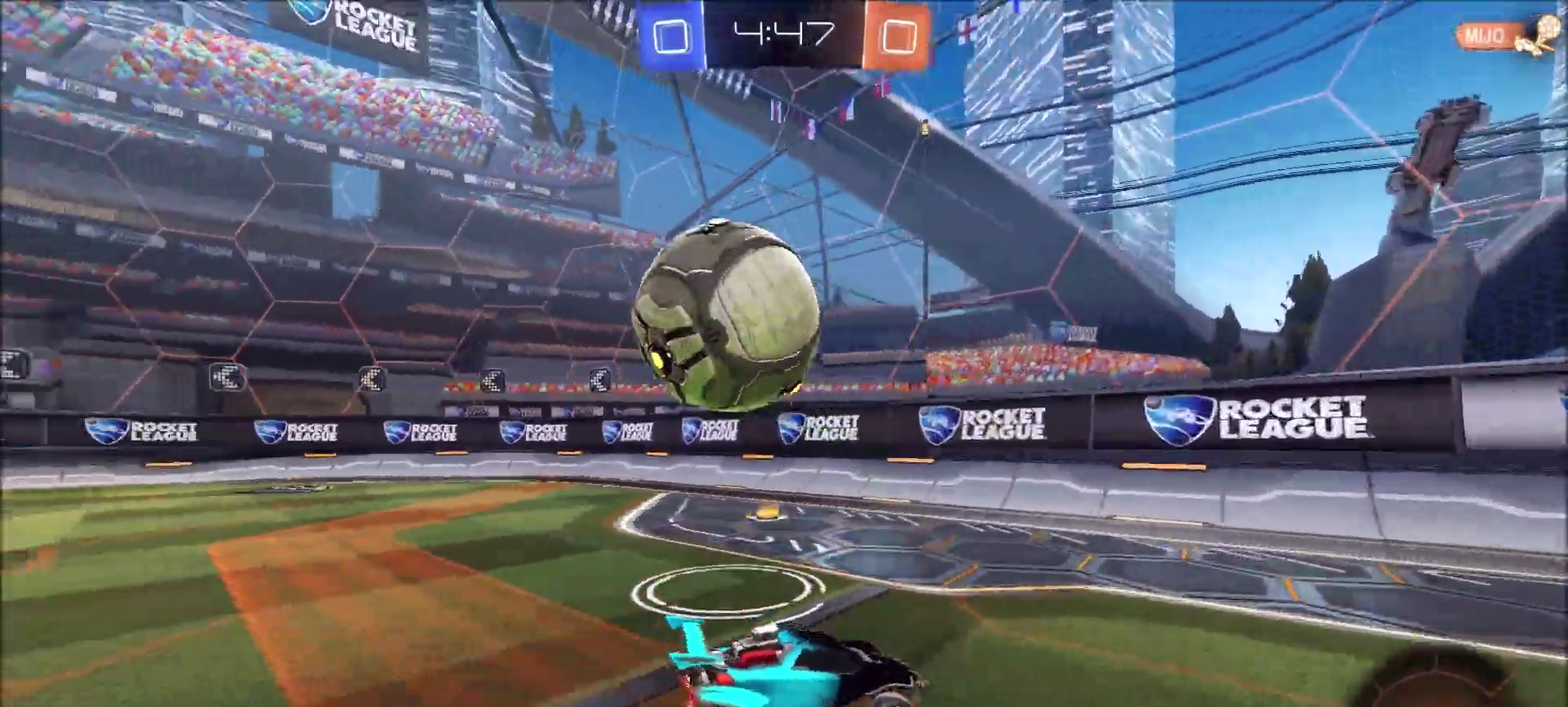
{"buttons": ["R2"], "left_stick": "left", "right_stick": "center", "events": [[17, "left_stick", "left"], [250, "CIRCLE", "down"], [450, "CIRCLE", "up"]]}
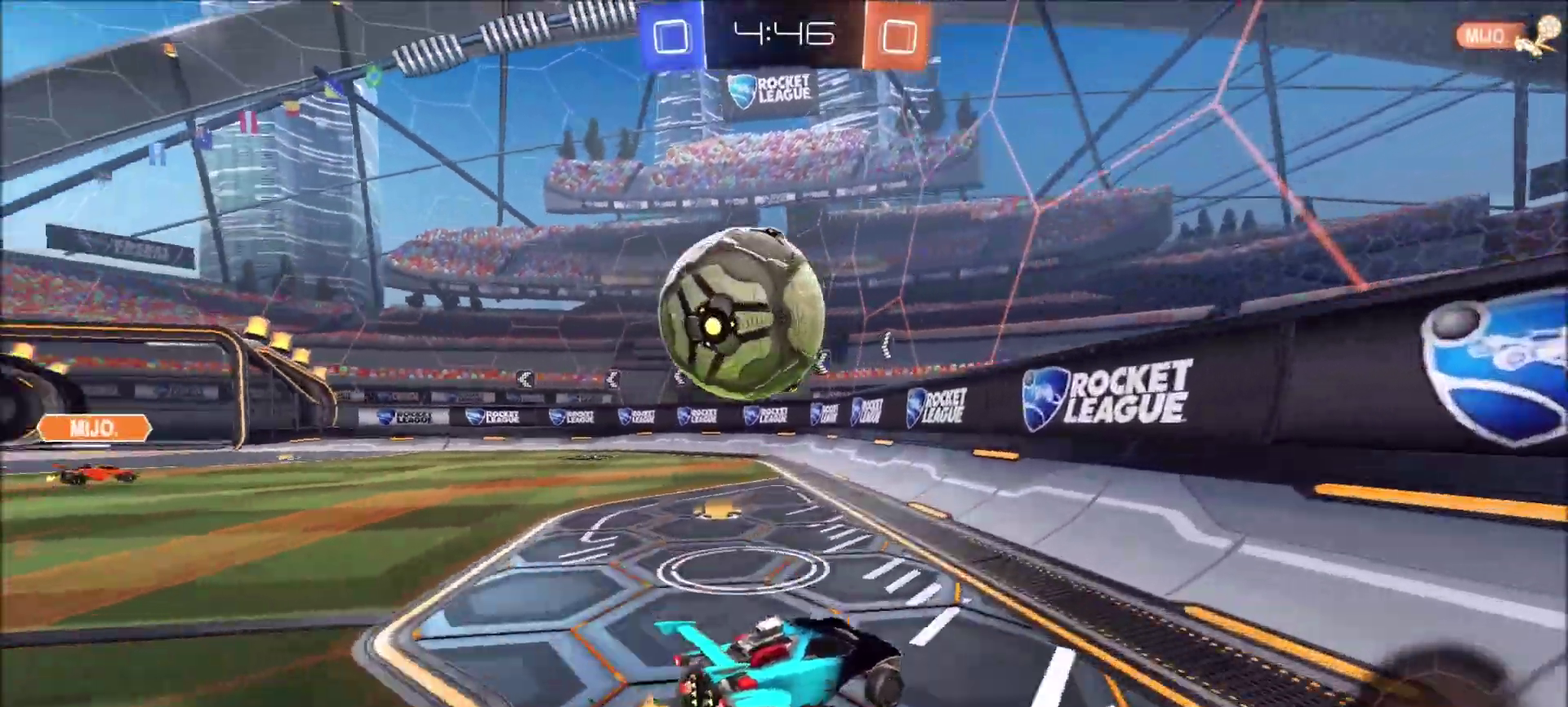
{"buttons": [], "left_stick": "left", "right_stick": "center", "events": [[17, "left_stick", "center"], [50, "TRIANGLE", "down"], [150, "TRIANGLE", "up"], [150, "left_stick", "left"], [283, "R2", "up"], [317, "L2", "down"], [450, "L2", "up"]]}
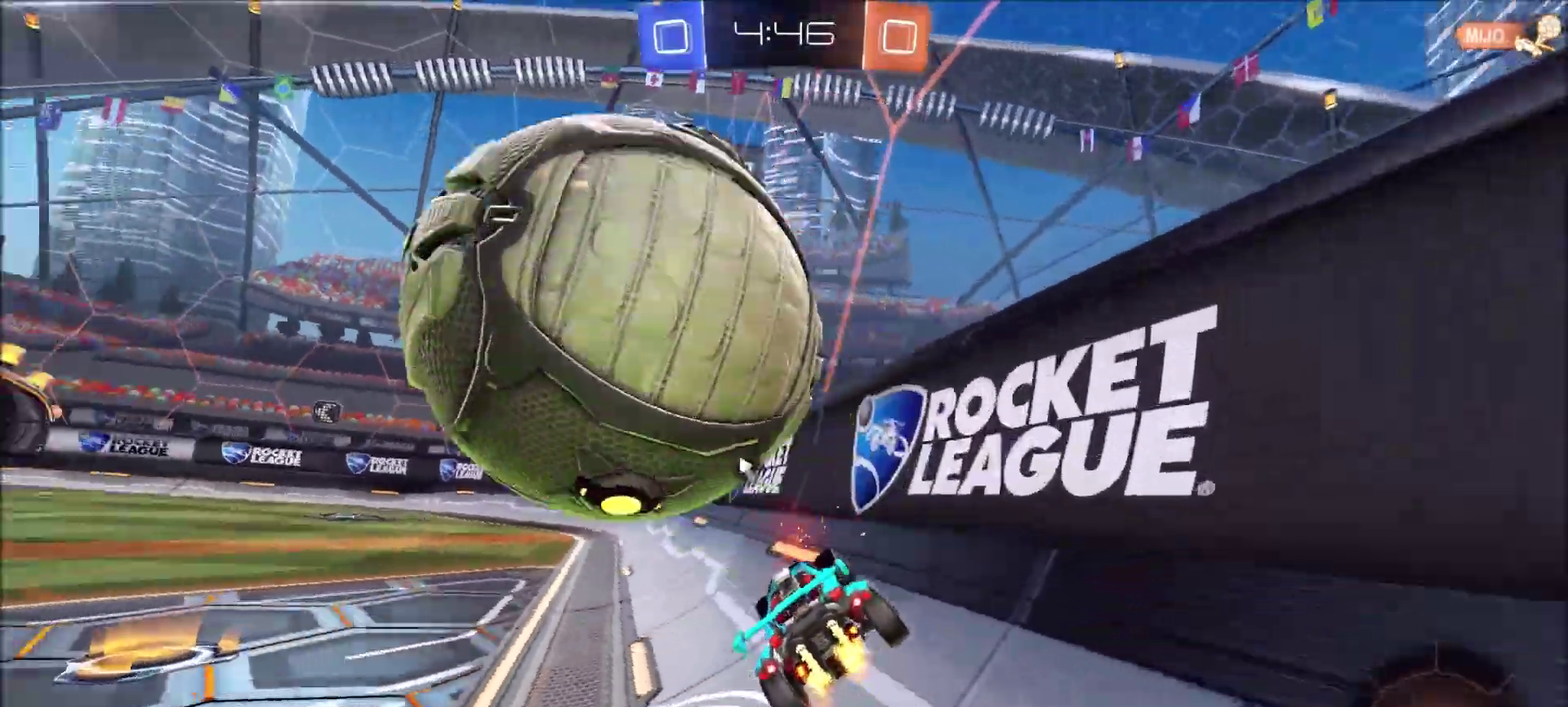
{"buttons": [], "left_stick": "left", "right_stick": "center", "events": [[50, "L2", "down"], [117, "L2", "up"], [183, "left_stick", "center"], [350, "left_stick", "left"]]}
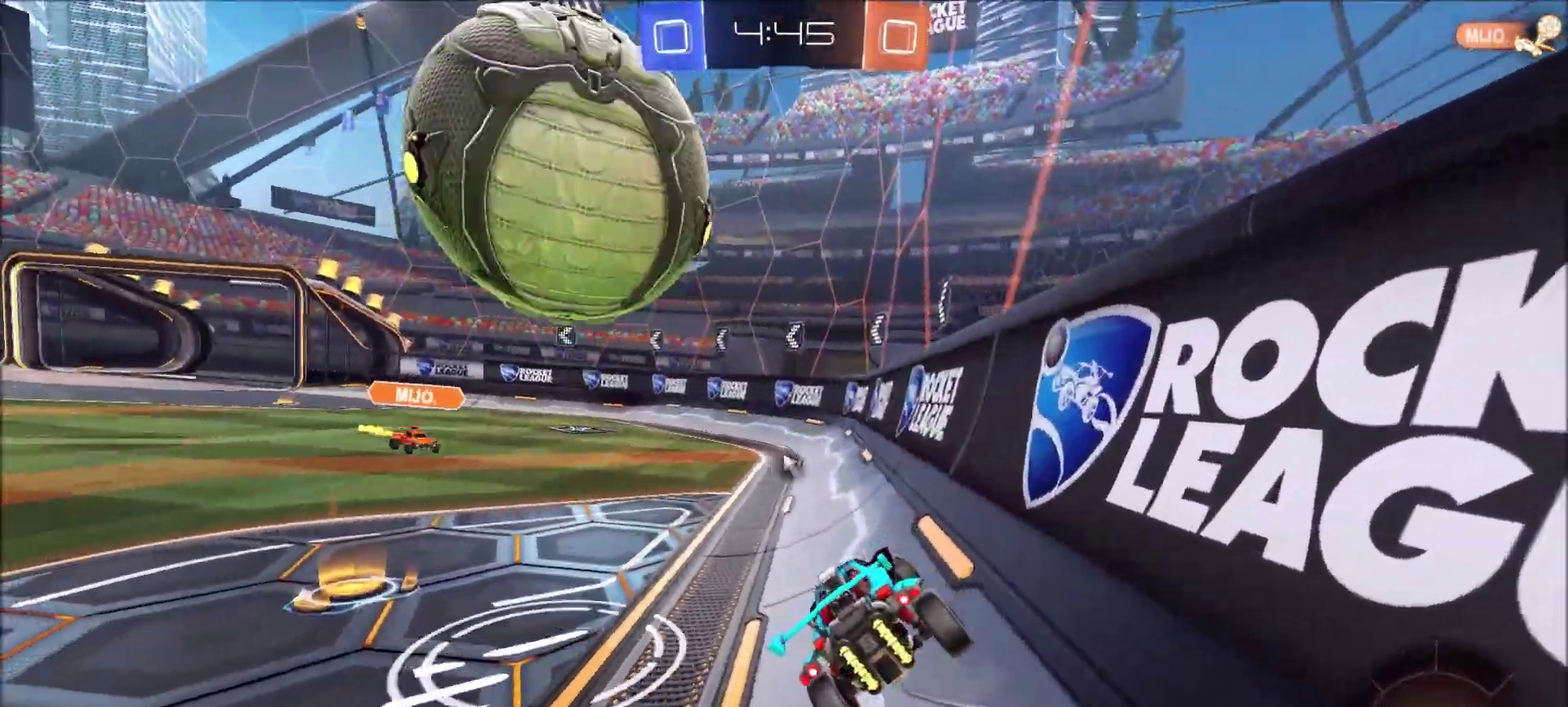
{"buttons": ["L2"], "left_stick": "down", "right_stick": "center", "events": [[83, "L2", "down"], [117, "left_stick", "center"], [233, "left_stick", "down"]]}
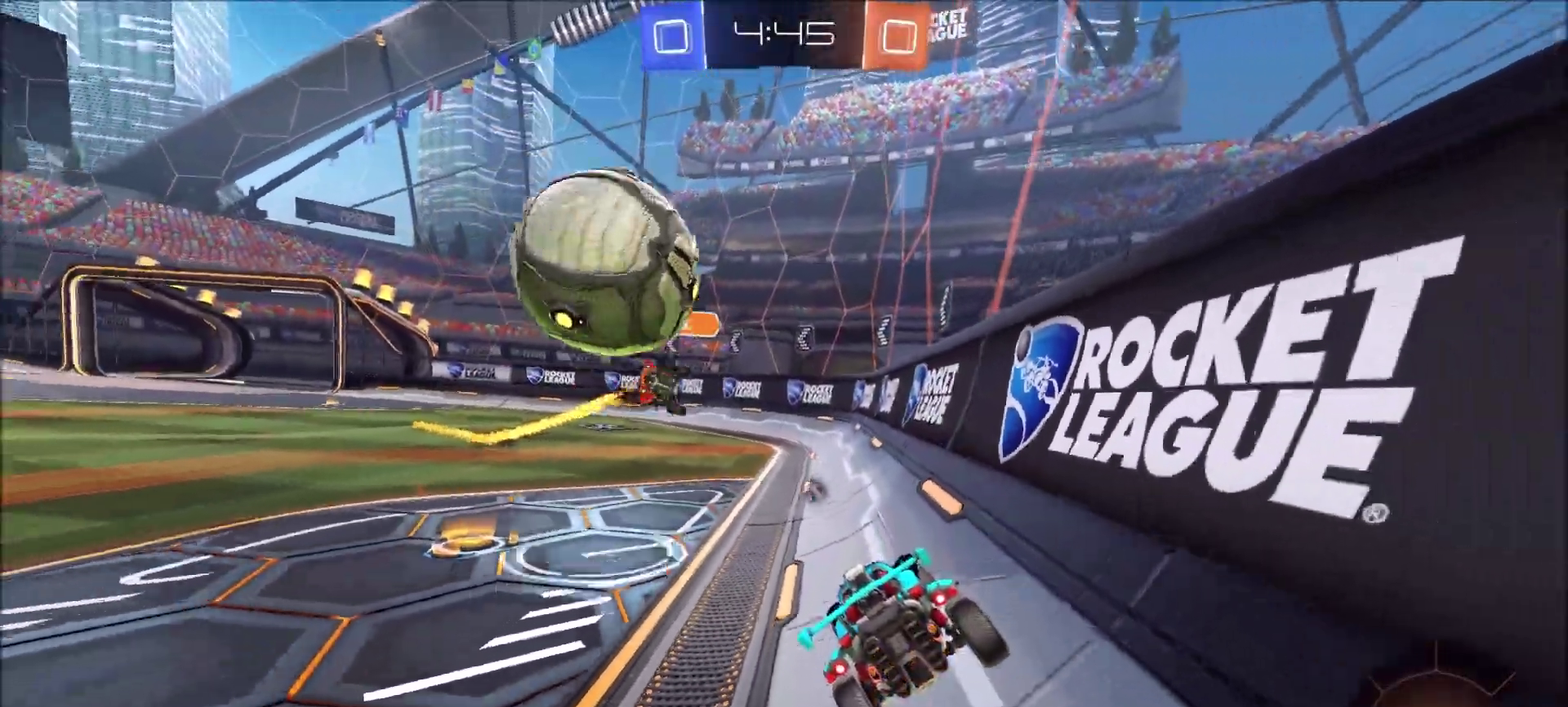
{"buttons": ["R2"], "left_stick": "left", "right_stick": "center", "events": [[83, "CROSS", "down"], [217, "R2", "down"], [283, "CROSS", "up"], [283, "TRIANGLE", "down"], [400, "L2", "up"], [417, "TRIANGLE", "up"], [483, "left_stick", "left"]]}
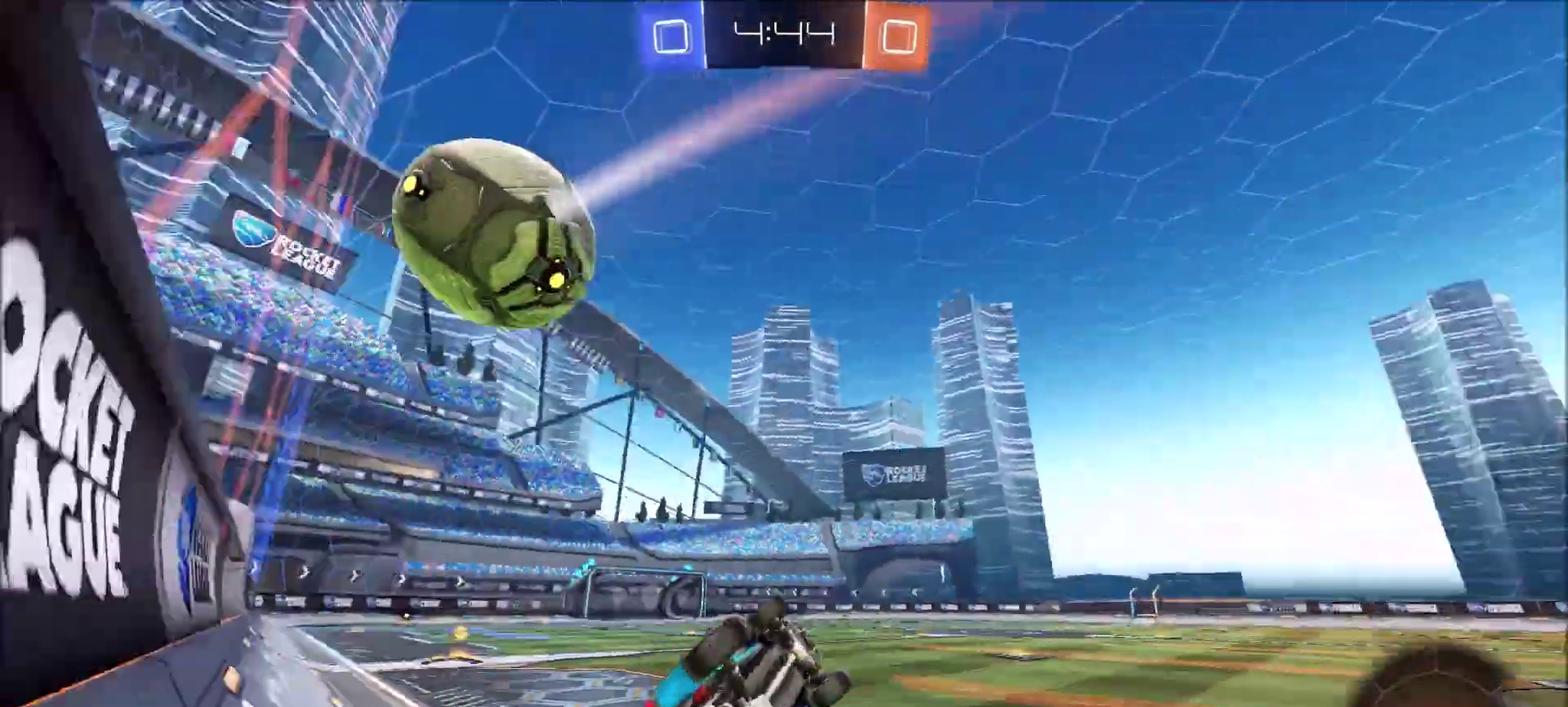
{"buttons": ["CIRCLE", "R2"], "left_stick": "up-left", "right_stick": "center", "events": [[17, "CIRCLE", "down"], [50, "left_stick", "up"], [383, "left_stick", "up-left"]]}
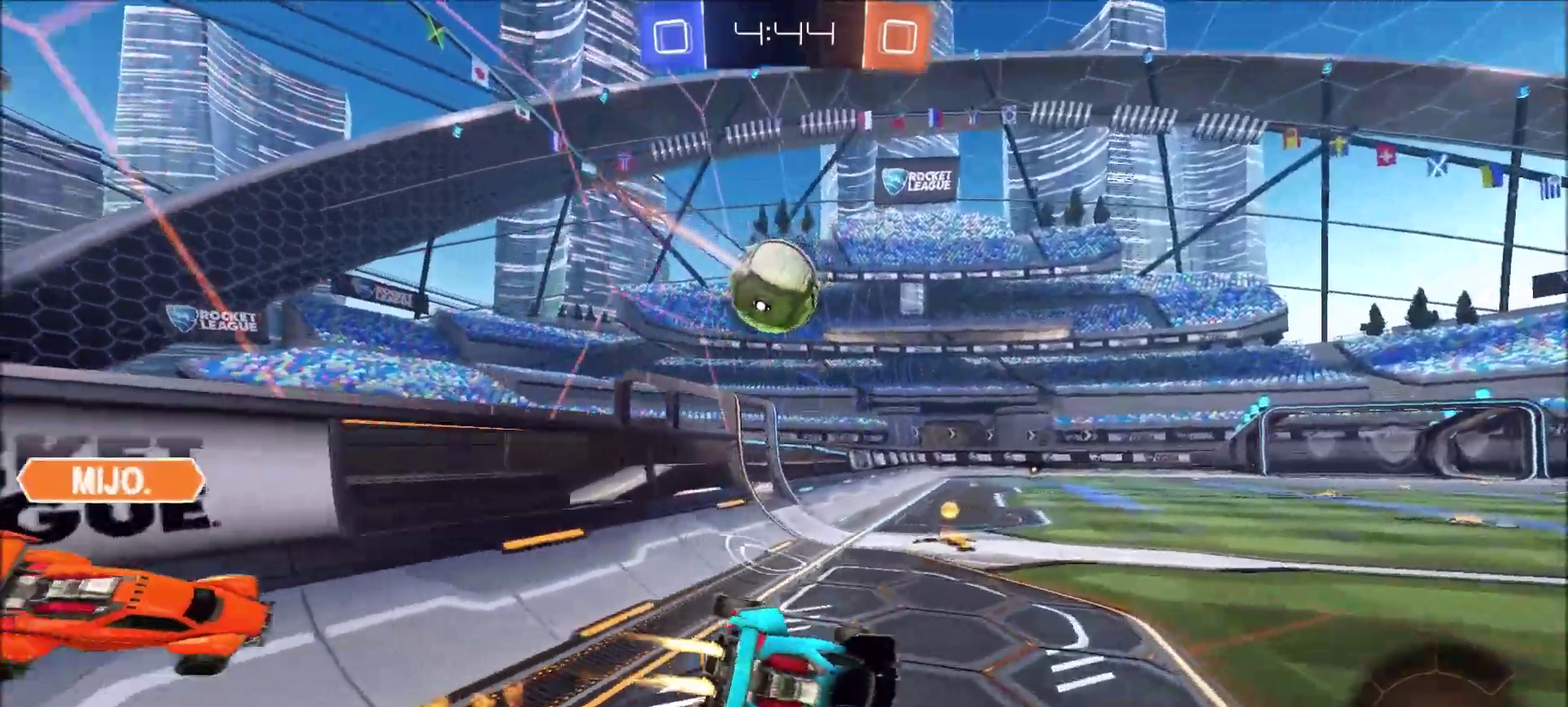
{"buttons": ["CROSS", "CIRCLE", "R2"], "left_stick": "up-right", "right_stick": "center", "events": [[150, "left_stick", "left"], [250, "left_stick", "center"], [350, "CROSS", "down"], [350, "left_stick", "up-right"]]}
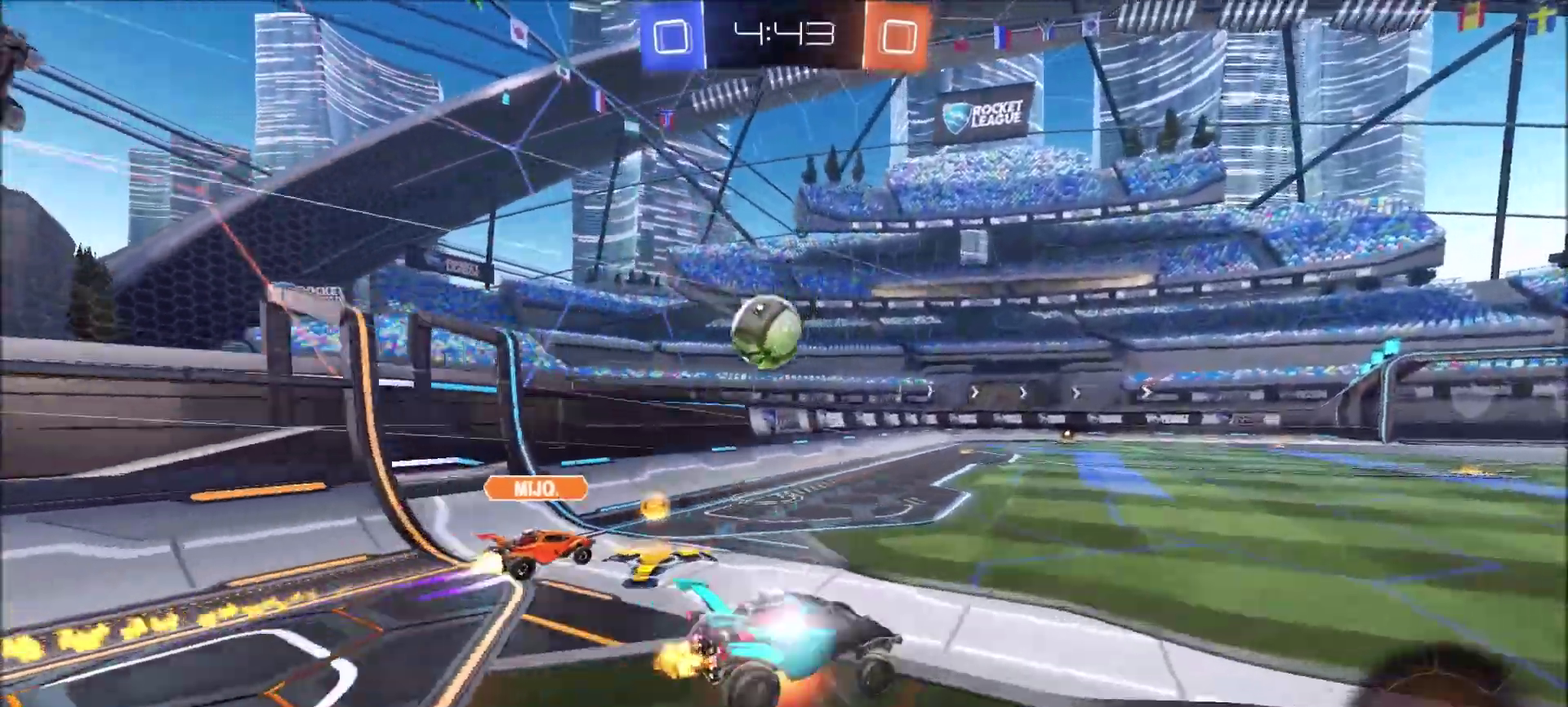
{"buttons": [], "left_stick": "center", "right_stick": "center", "events": [[17, "left_stick", "up"], [183, "CROSS", "up"], [217, "CIRCLE", "up"], [350, "R2", "up"], [350, "left_stick", "center"]]}
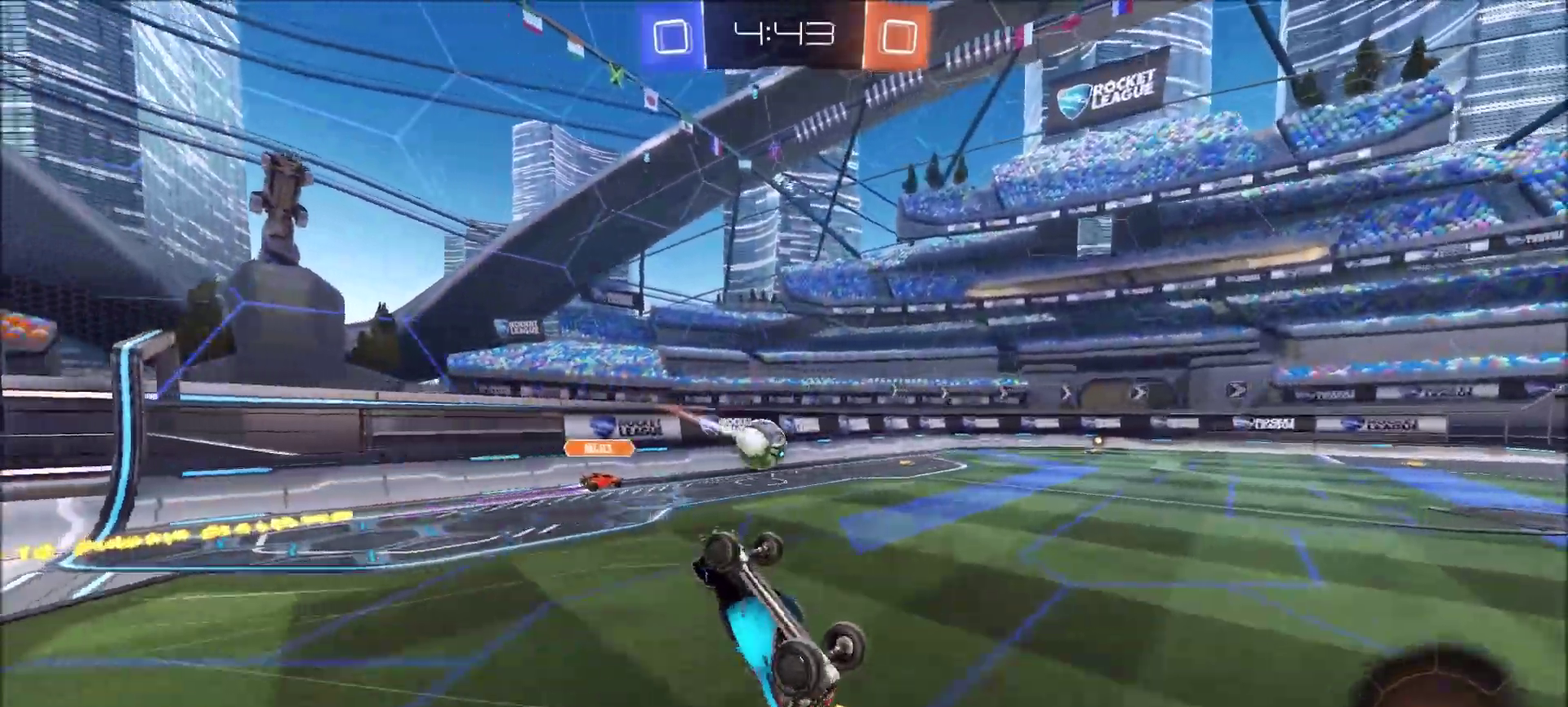
{"buttons": ["R2"], "left_stick": "left", "right_stick": "center", "events": [[283, "R2", "down"], [483, "left_stick", "left"]]}
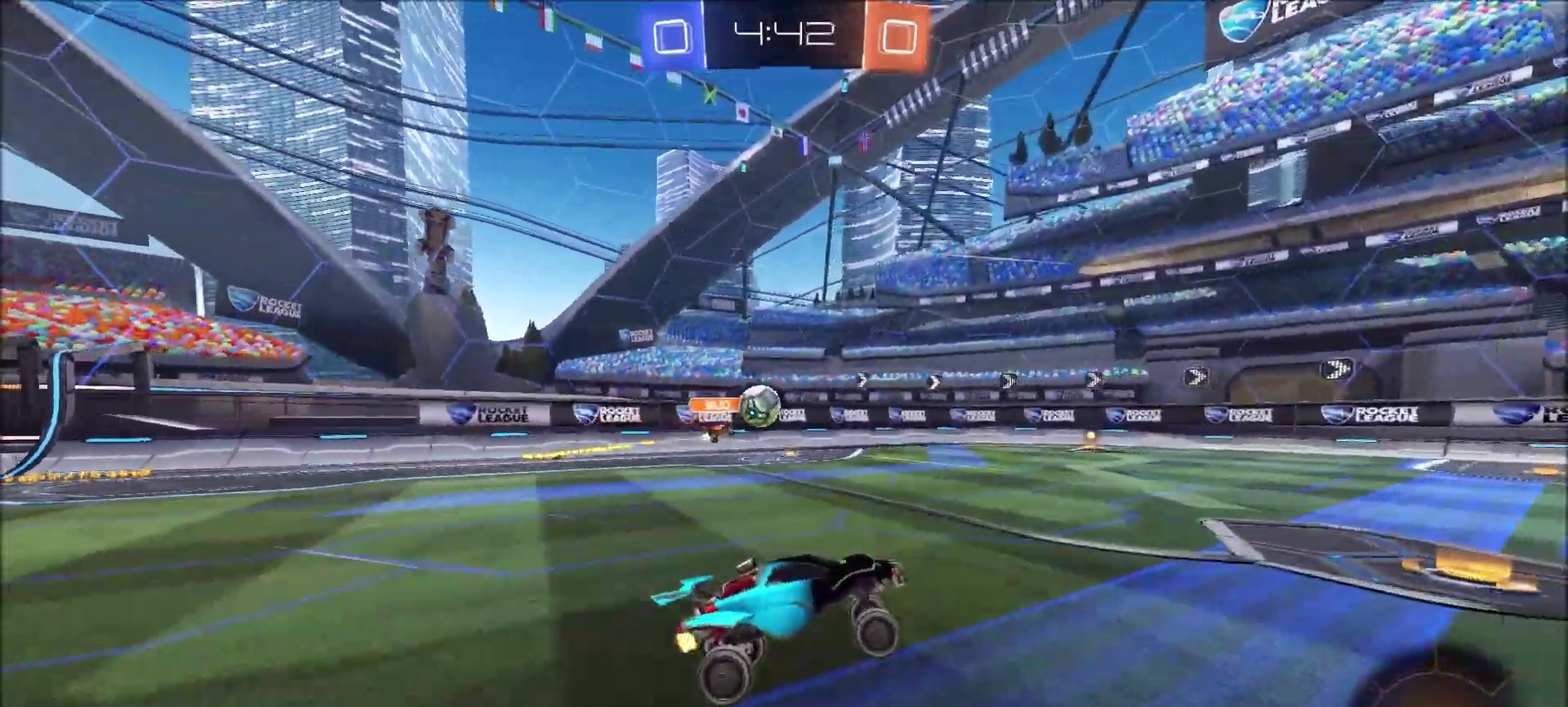
{"buttons": ["R2"], "left_stick": "center", "right_stick": "center", "events": [[283, "left_stick", "center"]]}
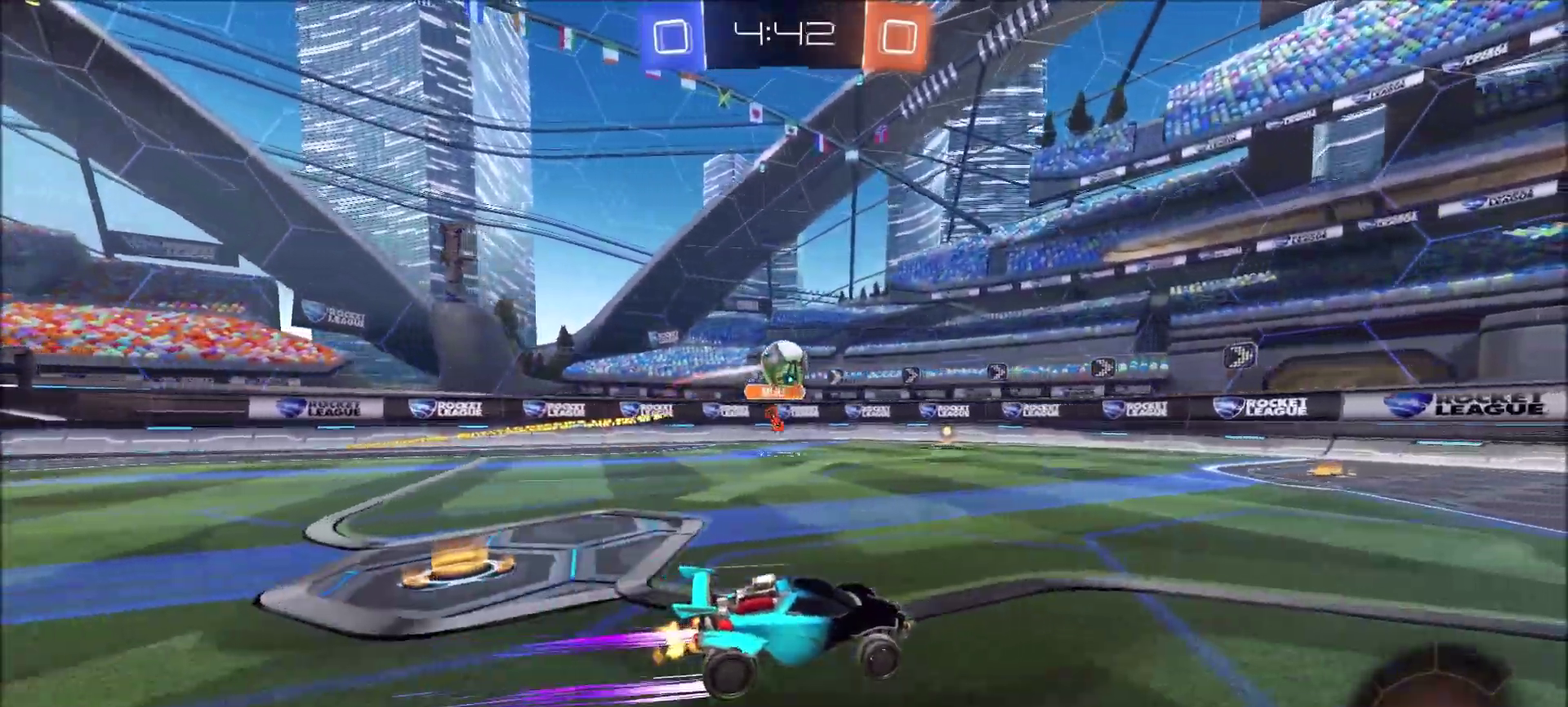
{"buttons": ["R2"], "left_stick": "center", "right_stick": "center", "events": [[417, "left_stick", "left"], [483, "left_stick", "center"]]}
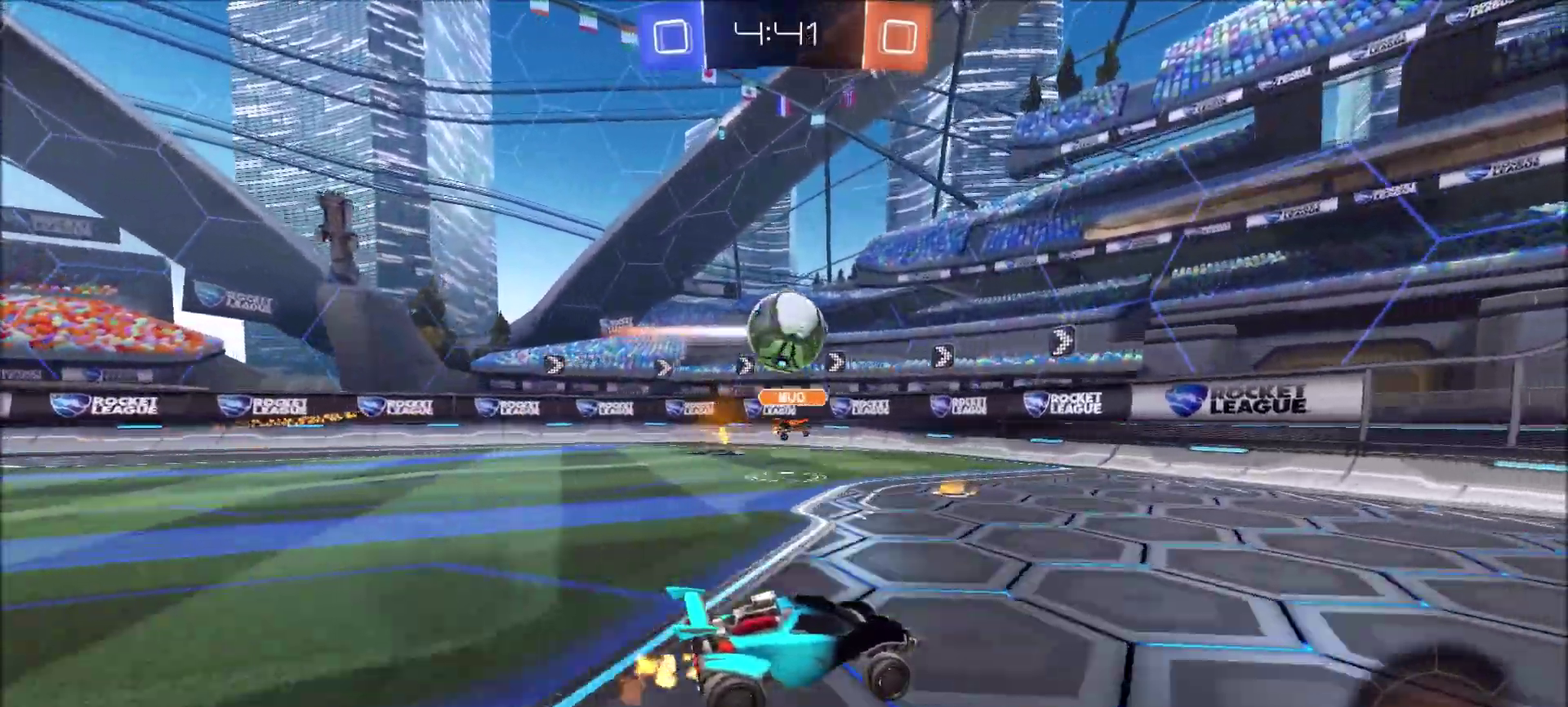
{"buttons": [], "left_stick": "down-left", "right_stick": "center", "events": [[217, "left_stick", "left"], [317, "left_stick", "down-left"], [350, "R2", "up"], [383, "CROSS", "down"], [483, "CROSS", "up"]]}
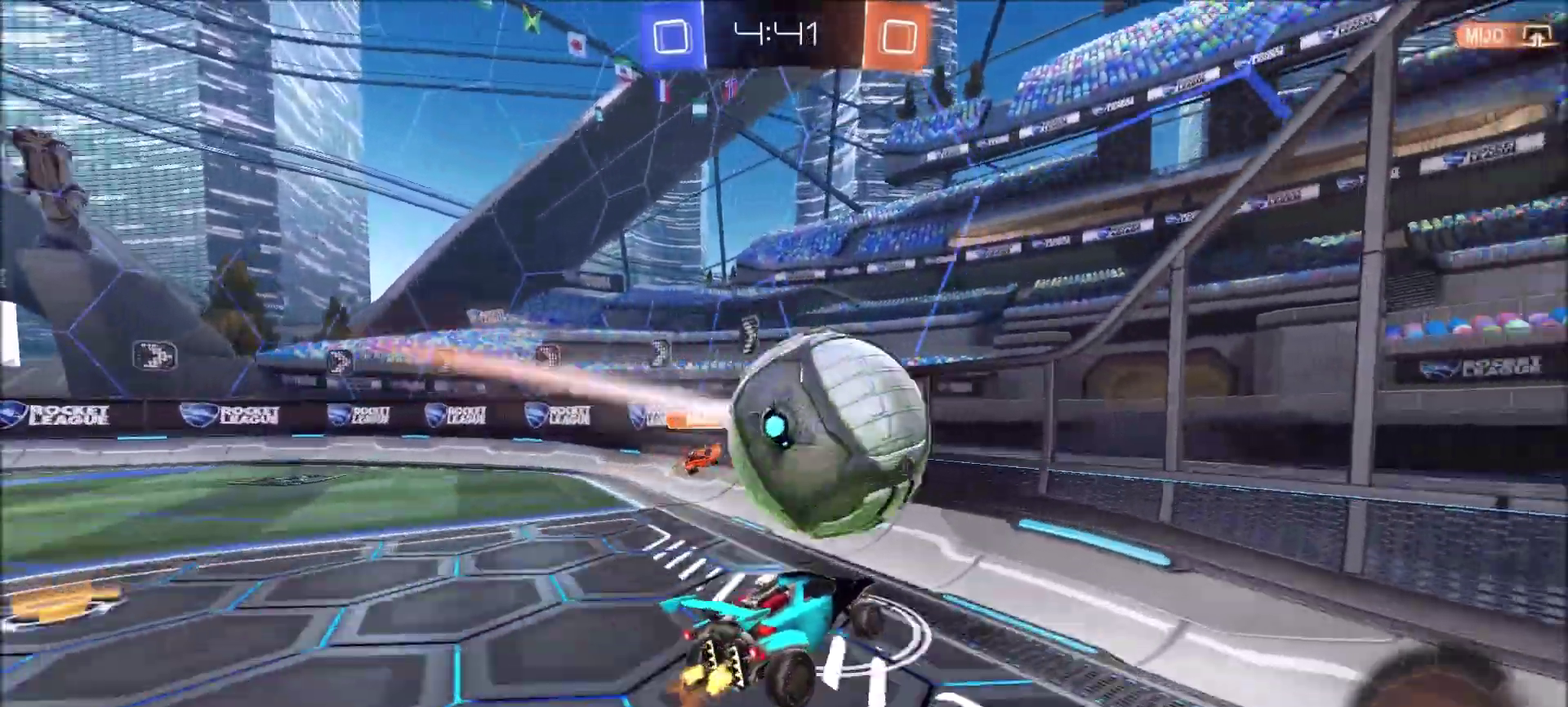
{"buttons": ["R2"], "left_stick": "left", "right_stick": "center", "events": [[350, "R2", "down"], [417, "left_stick", "left"]]}
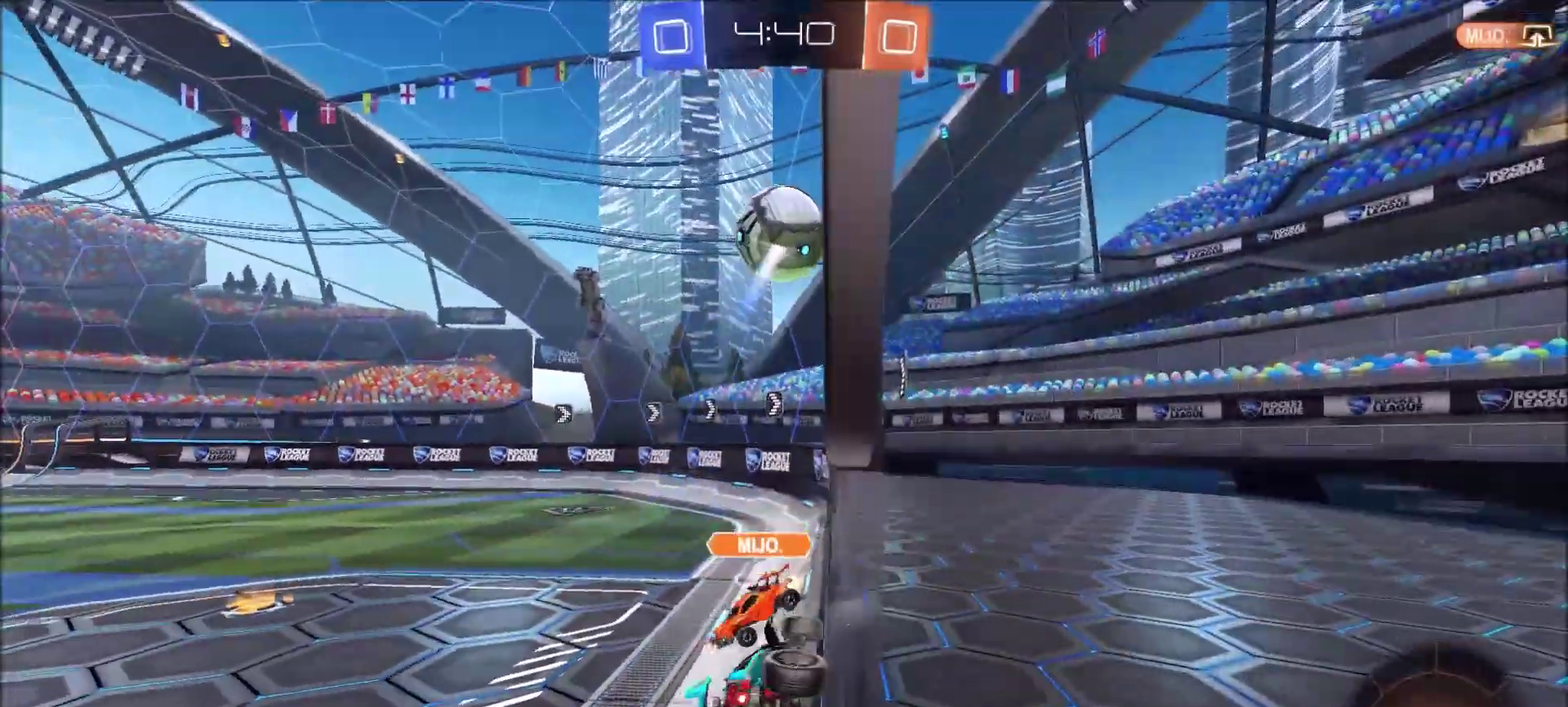
{"buttons": ["TRIANGLE", "R2"], "left_stick": "down-right", "right_stick": "center", "events": [[183, "left_stick", "center"], [250, "left_stick", "down-right"], [283, "CROSS", "down"], [350, "CROSS", "up"], [383, "TRIANGLE", "down"]]}
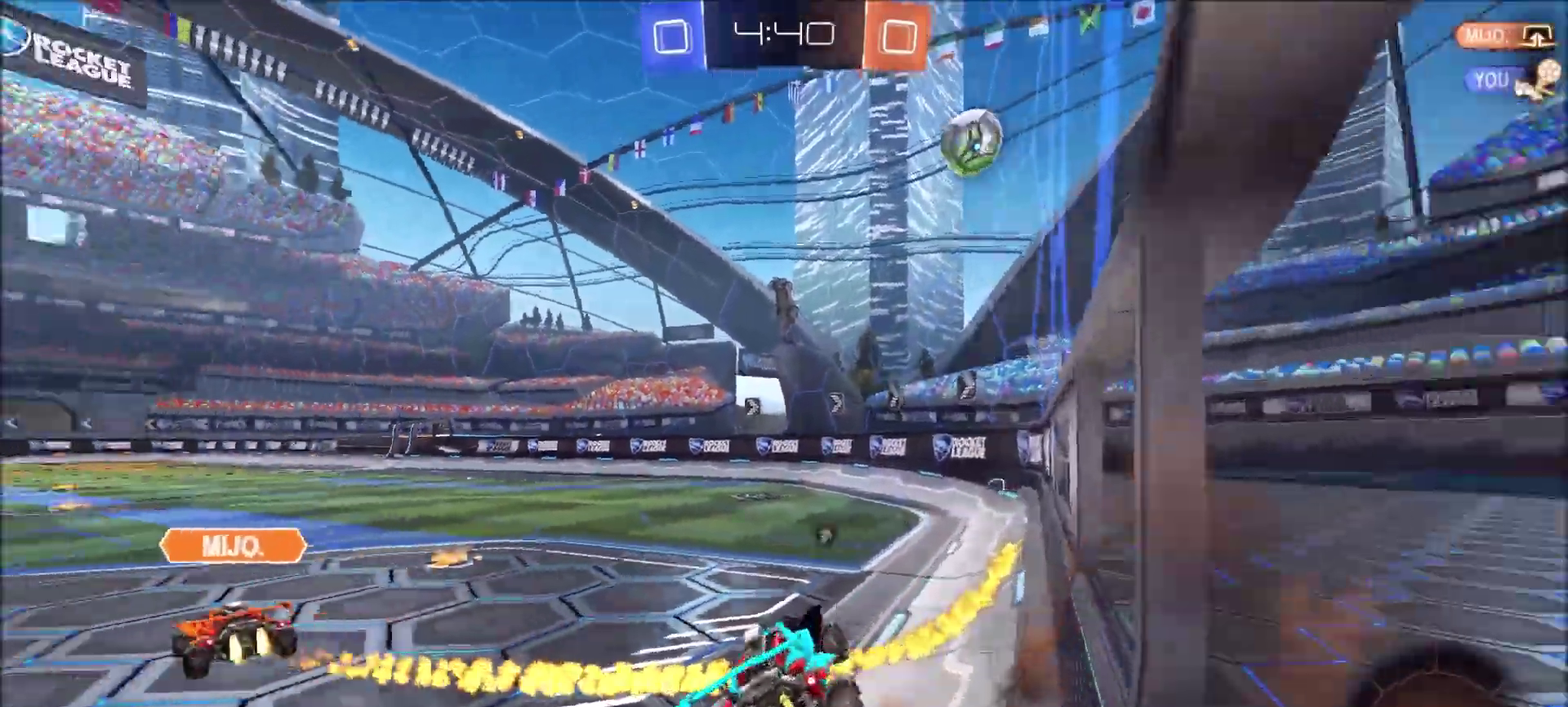
{"buttons": ["R2"], "left_stick": "up-right", "right_stick": "center", "events": [[17, "TRIANGLE", "up"], [50, "left_stick", "center"], [183, "left_stick", "up"], [250, "CROSS", "down"], [317, "CROSS", "up"], [383, "CROSS", "down"], [417, "left_stick", "up-right"], [450, "CROSS", "up"]]}
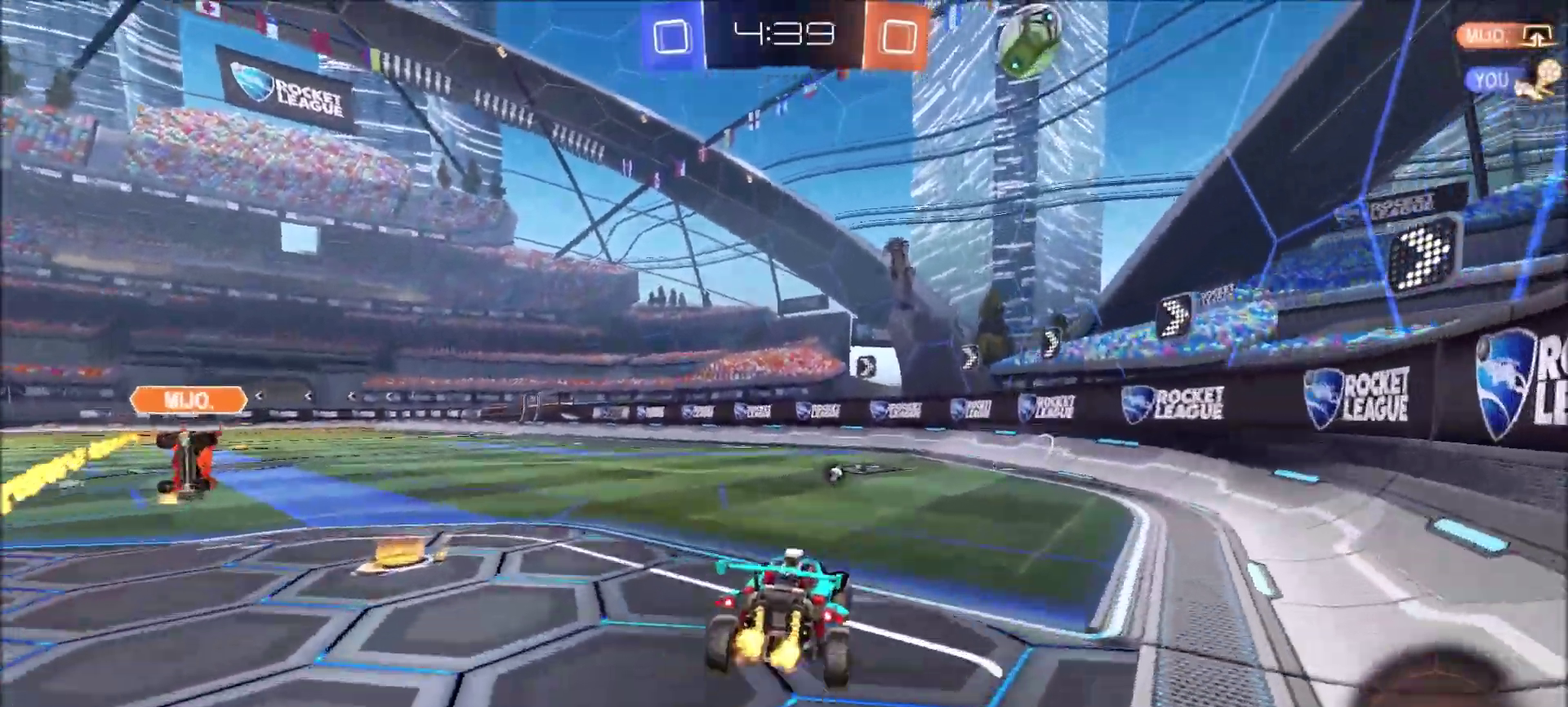
{"buttons": ["R2"], "left_stick": "center", "right_stick": "center", "events": [[17, "CROSS", "down"], [150, "CROSS", "up"], [317, "left_stick", "center"]]}
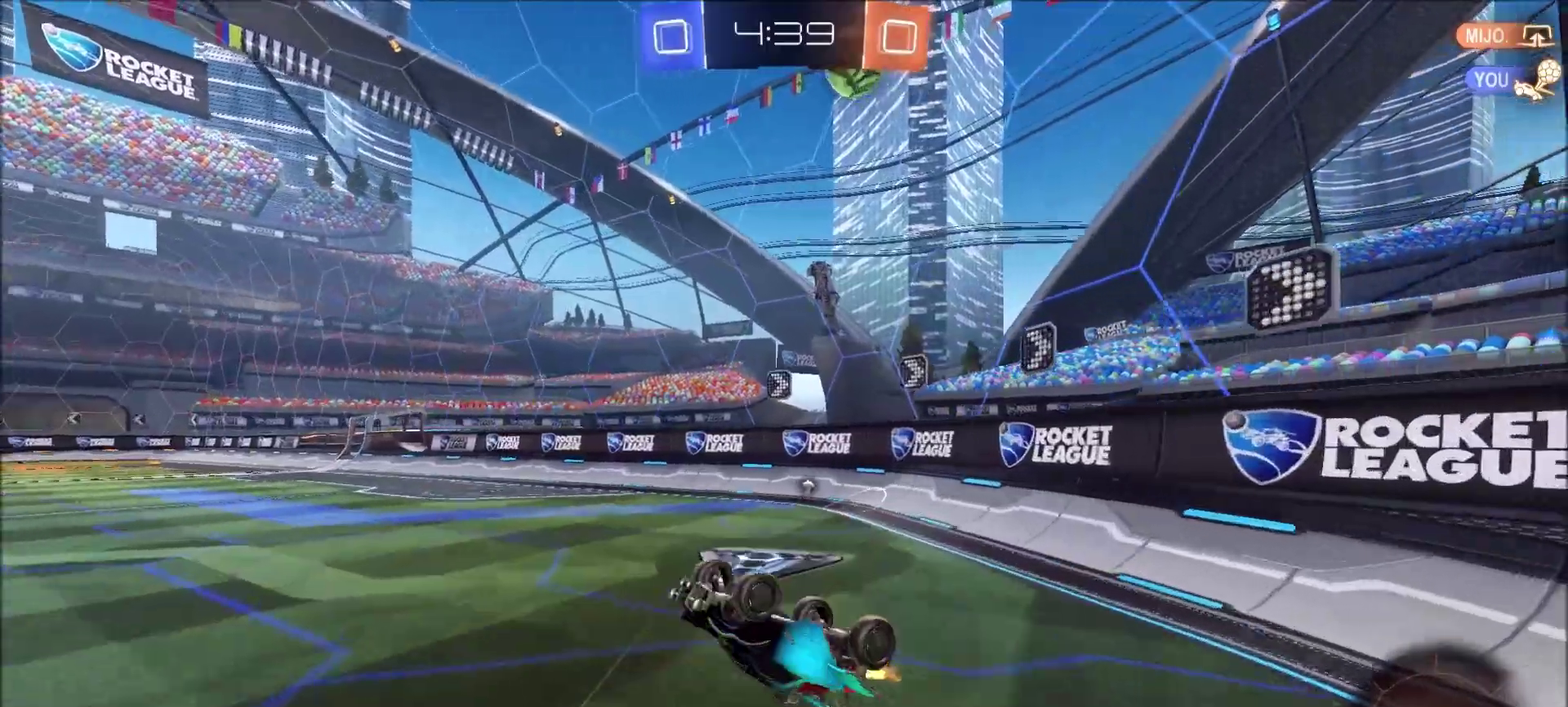
{"buttons": ["R2"], "left_stick": "left", "right_stick": "center", "events": [[183, "left_stick", "left"], [283, "left_stick", "center"], [417, "left_stick", "left"]]}
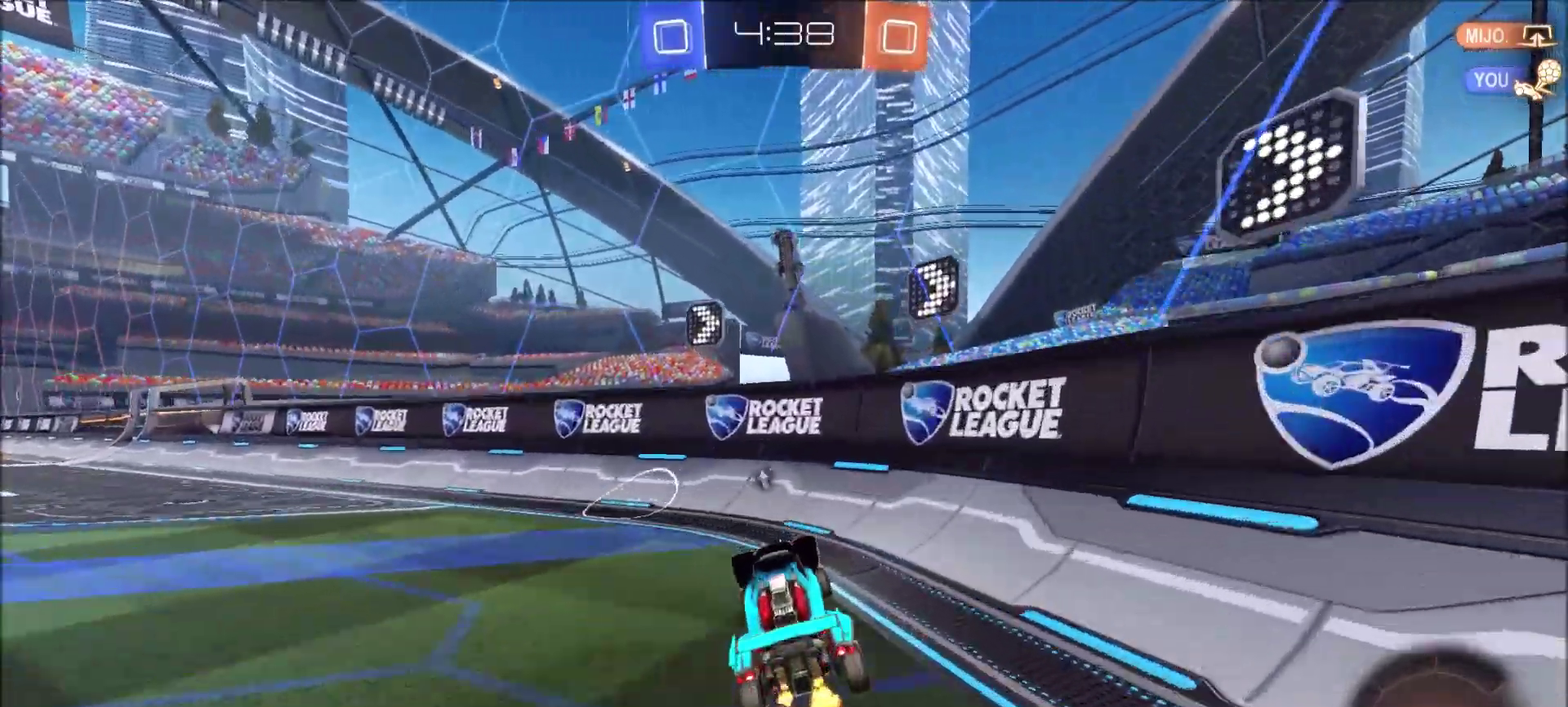
{"buttons": ["R2"], "left_stick": "left", "right_stick": "center", "events": [[50, "left_stick", "up-left"], [150, "left_stick", "left"]]}
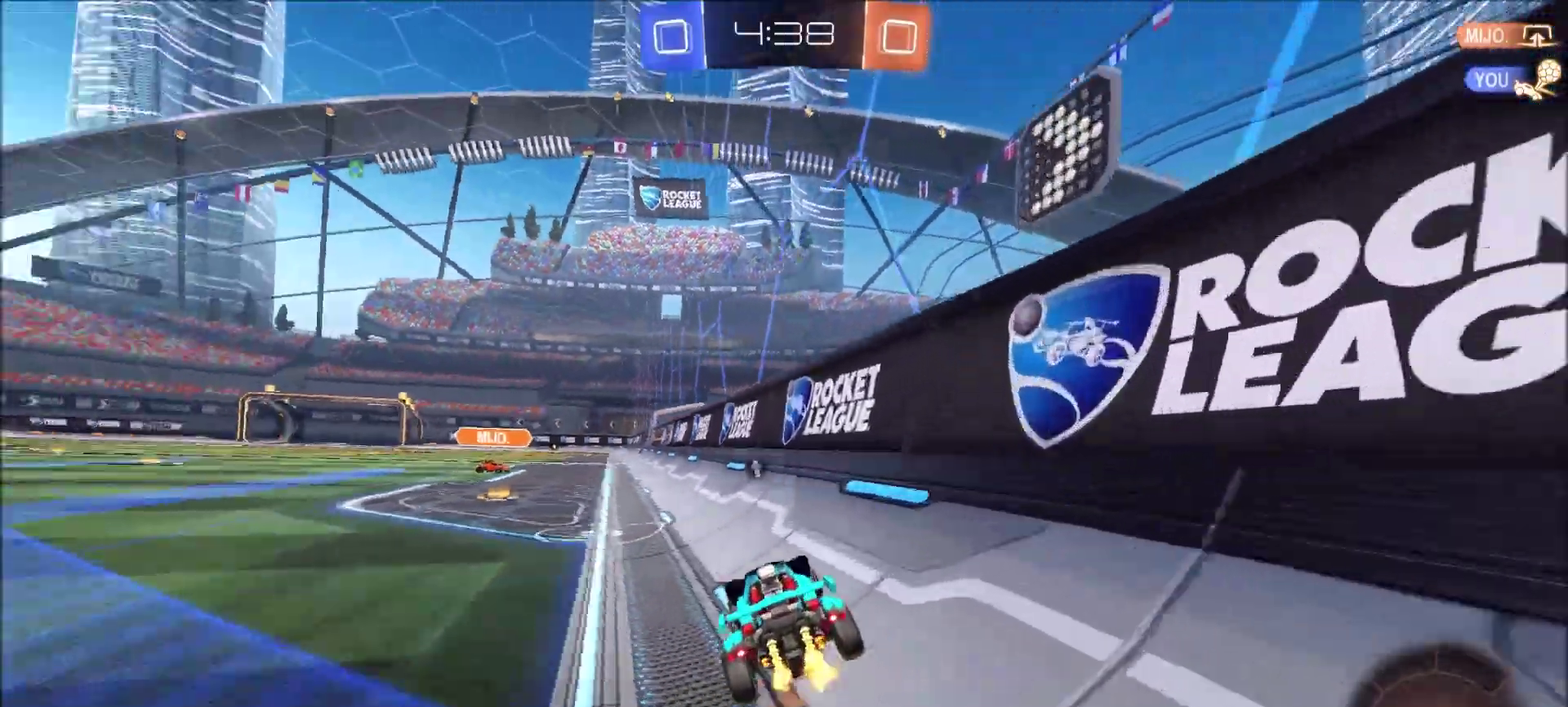
{"buttons": ["R2"], "left_stick": "center", "right_stick": "center", "events": [[217, "left_stick", "center"]]}
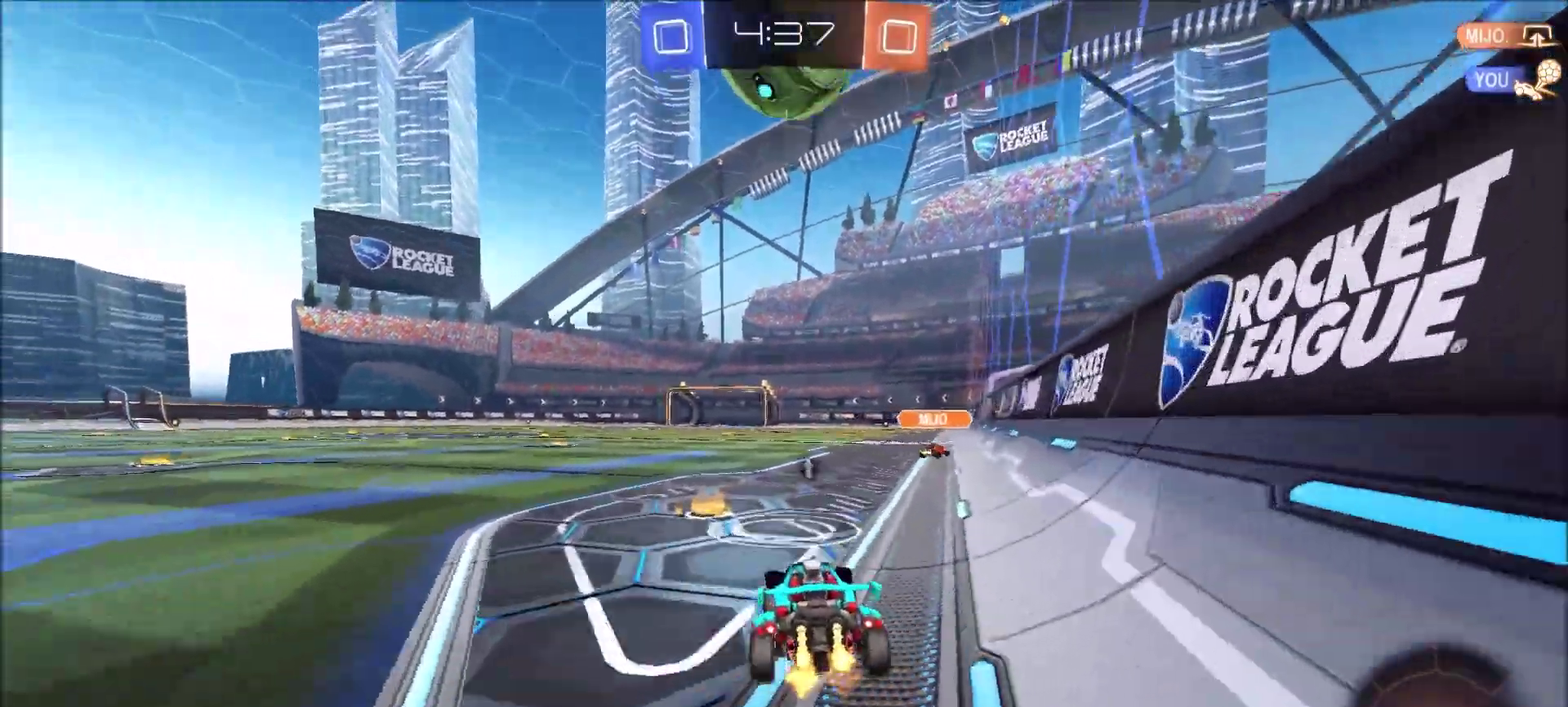
{"buttons": ["CIRCLE", "R2"], "left_stick": "center", "right_stick": "center", "events": [[150, "CIRCLE", "down"], [183, "left_stick", "up-right"], [283, "left_stick", "center"]]}
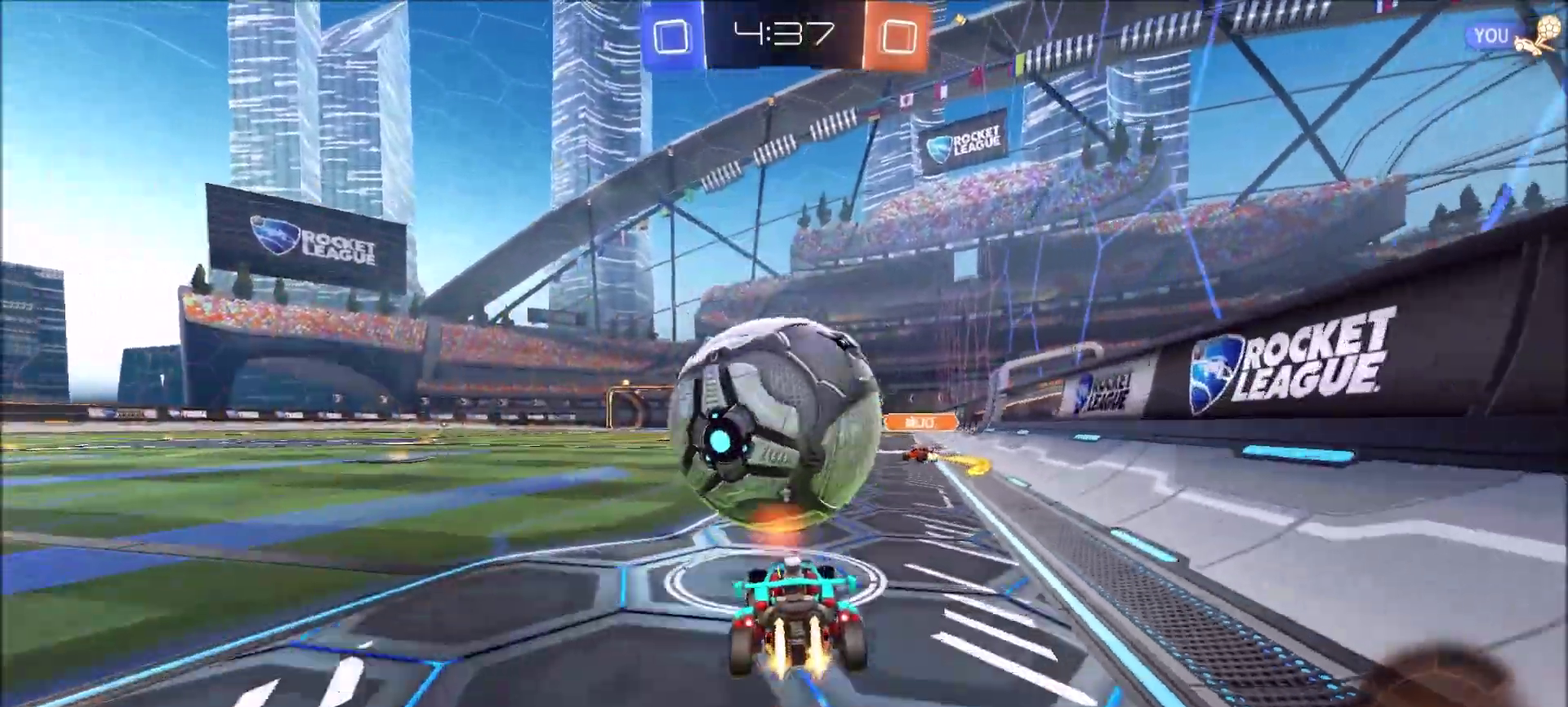
{"buttons": ["R2"], "left_stick": "center", "right_stick": "center", "events": [[483, "CIRCLE", "up"]]}